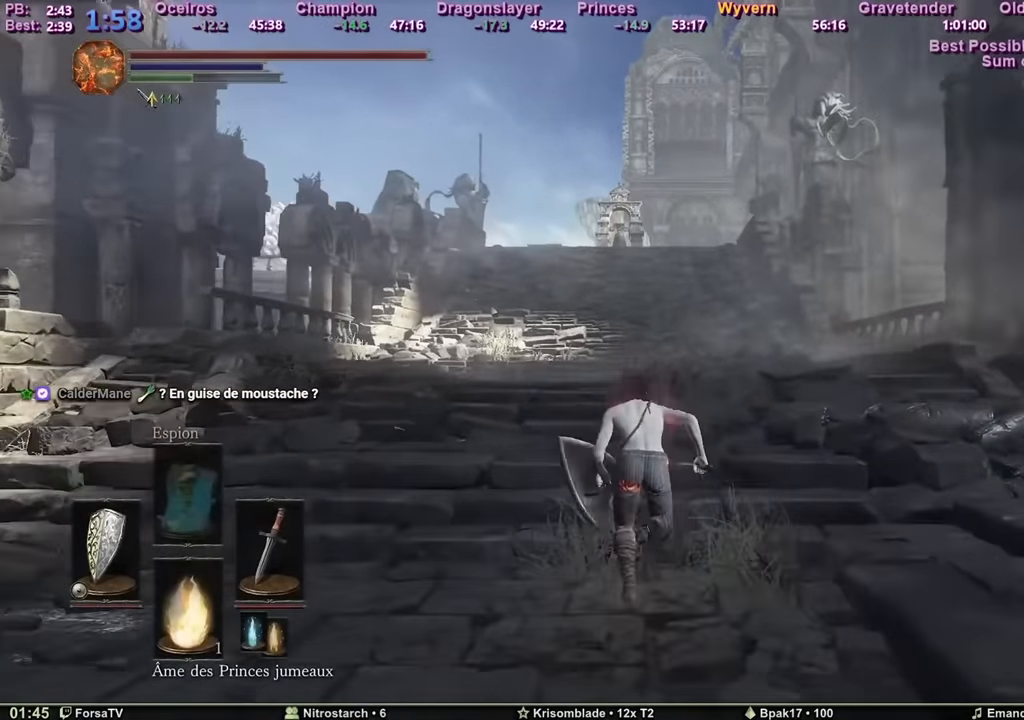
Gameplay with keyboard and mouse; each line is a JSON object with the keys and mouse buttons held at the frame after it. "events" lists presses ("down") and releases ("up") of "1", "2", "3", "4", "5", "6", "a", "c", "ctrl", "d", "e", "escape", "f", "g", "k", "l", "q", "r", "right", "s", "shift", "space", "tab", "z", "mouse_mb4", "mouse_mb5" and "mouse_wheel_up" between this image and that frame as [ms after this image, input, new state], when the widget could be followed in between. "mouse_mb4", "mouse_mb5", "mouse_wheel_up" = the "mb4", "mb5", "wheel_up" buttons of the "mouse" list. No other keys are recorded. Mouse movement is not recorded. Not read: other_keys.
{"keys": ["space", "z"], "mouse": [], "events": []}
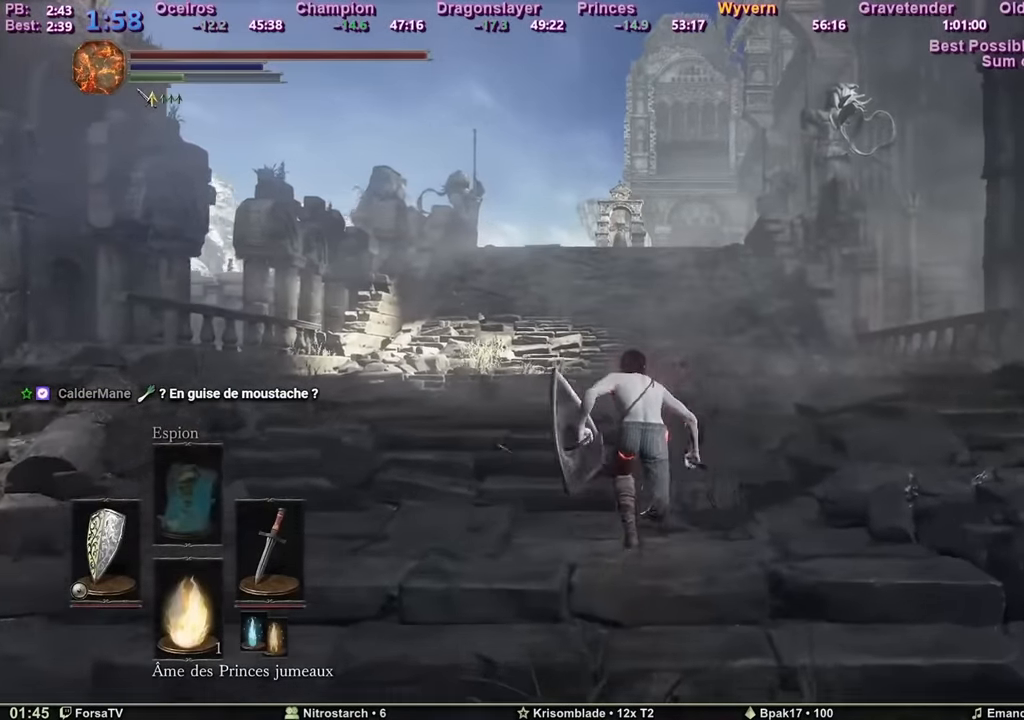
{"keys": ["space", "z"], "mouse": [], "events": []}
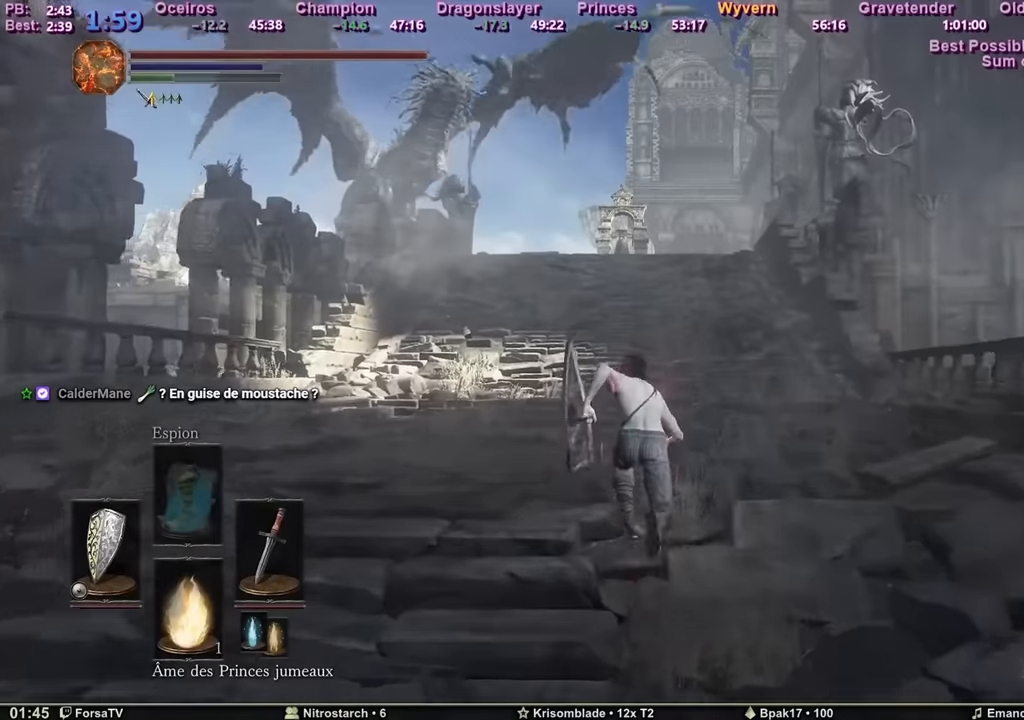
{"keys": ["space", "z"], "mouse": [], "events": []}
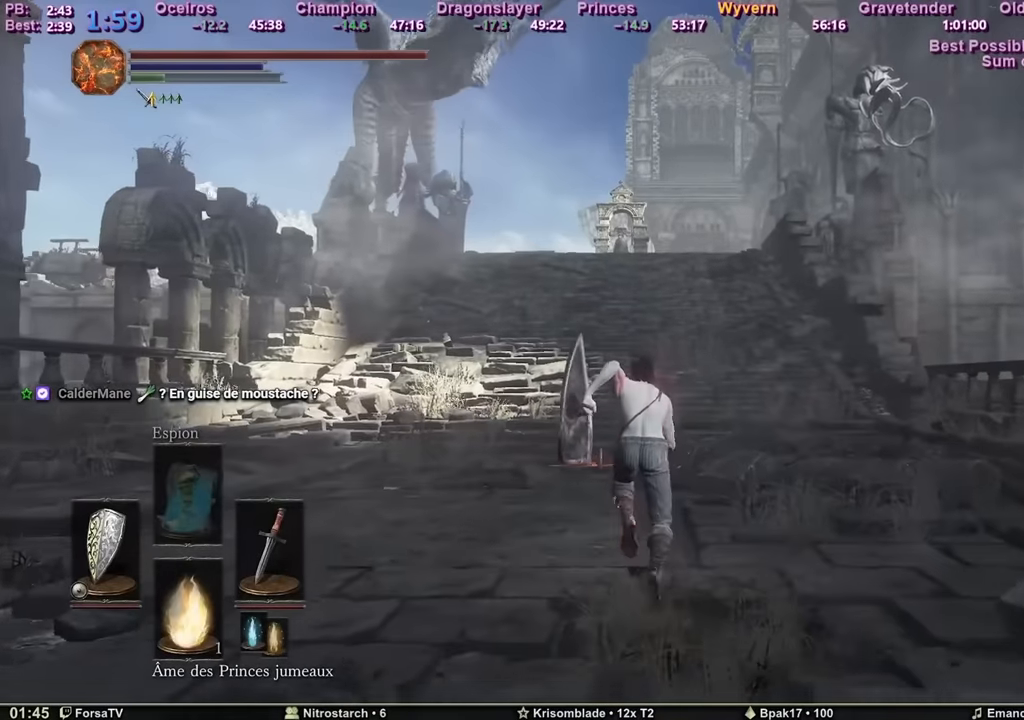
{"keys": ["space", "z"], "mouse": [], "events": []}
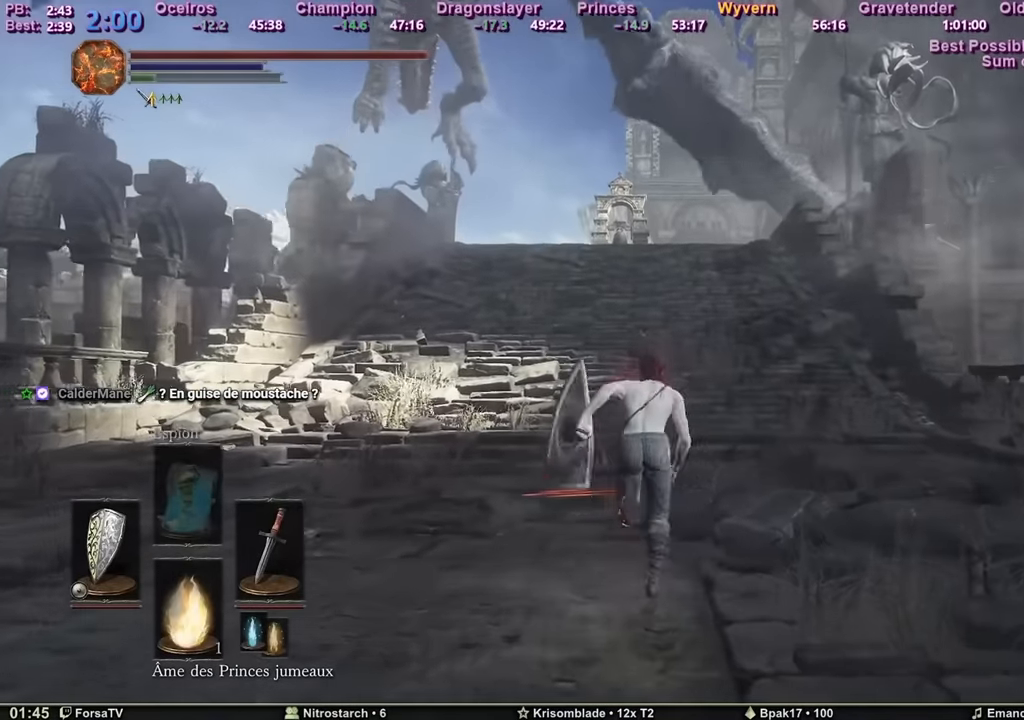
{"keys": ["space", "z"], "mouse": [], "events": []}
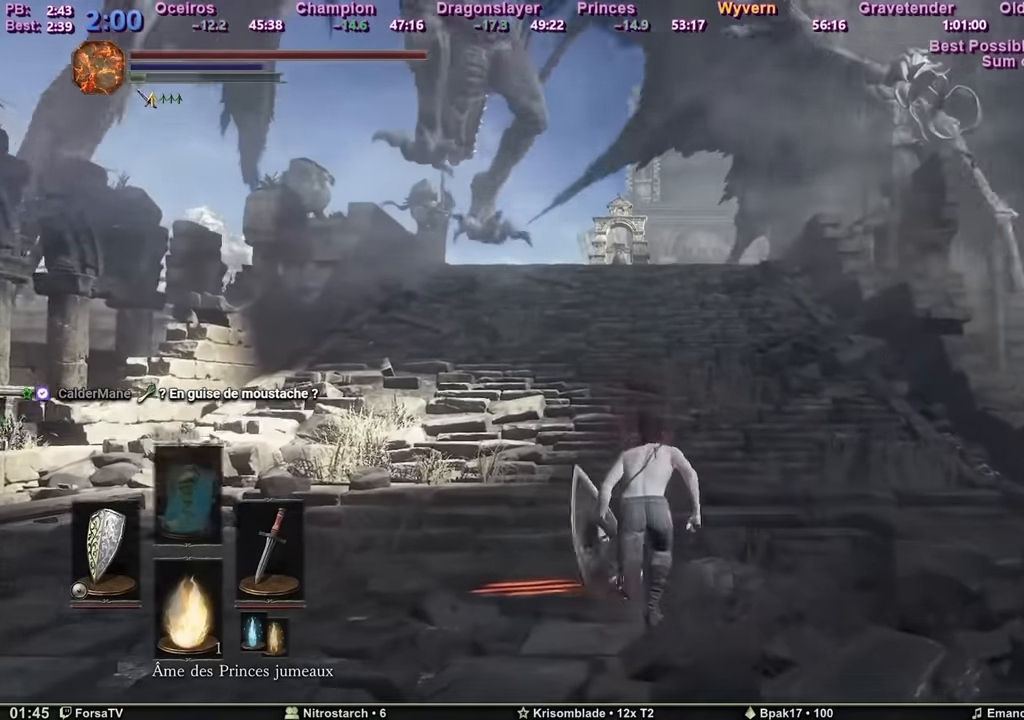
{"keys": ["z"], "mouse": [], "events": [[450, "space", "up"]]}
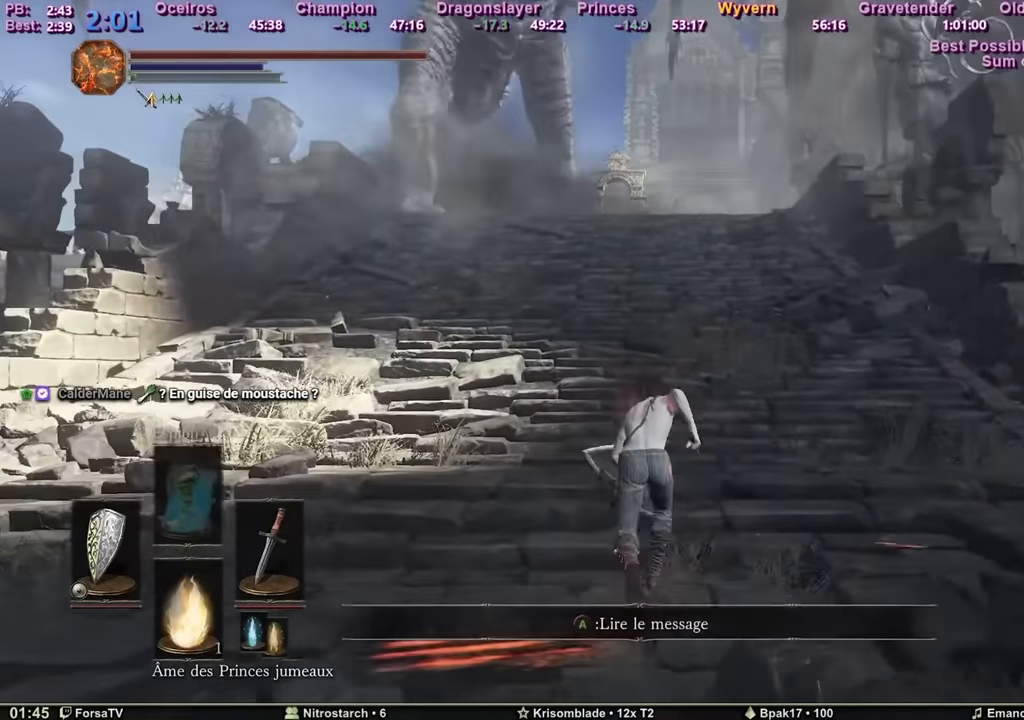
{"keys": ["z"], "mouse": [], "events": []}
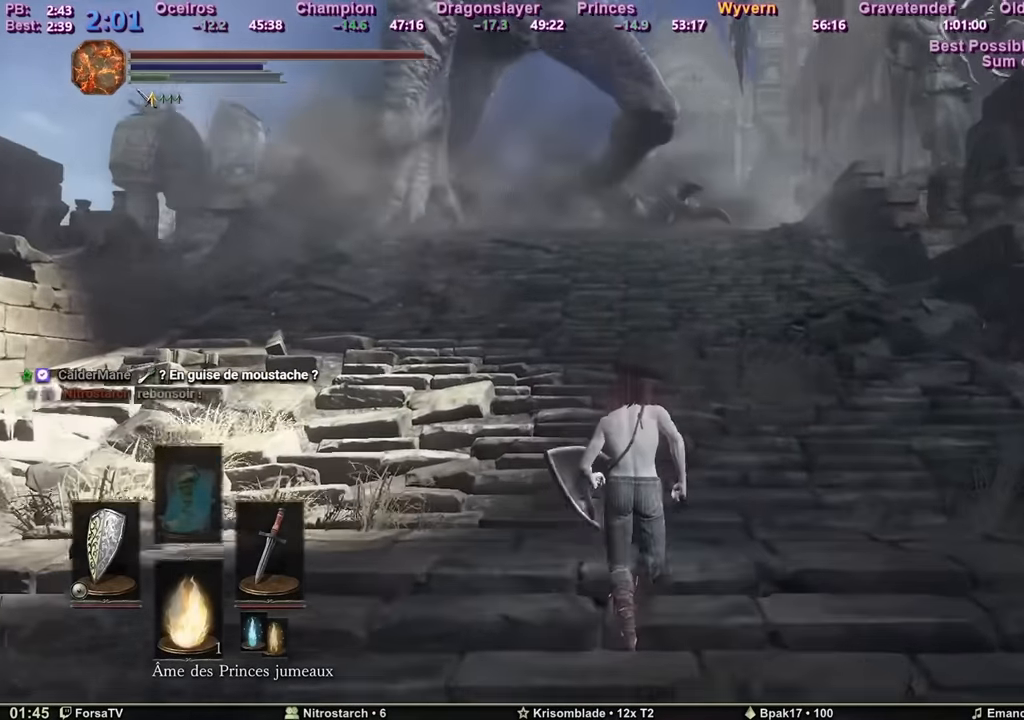
{"keys": ["z"], "mouse": [], "events": []}
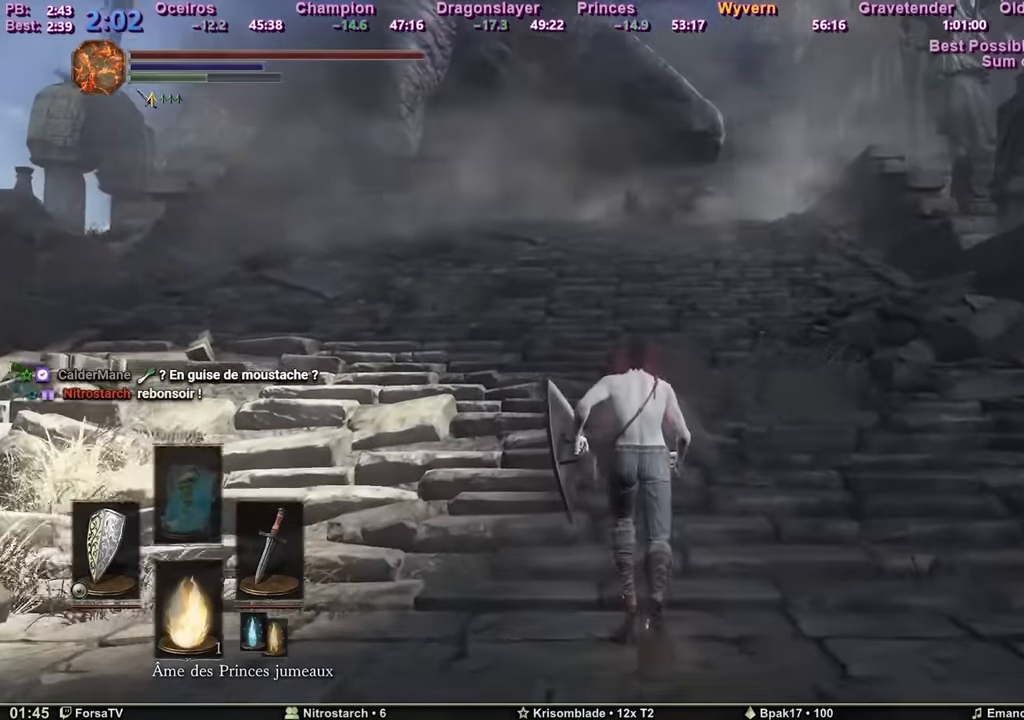
{"keys": ["space", "z"], "mouse": [], "events": [[418, "space", "down"]]}
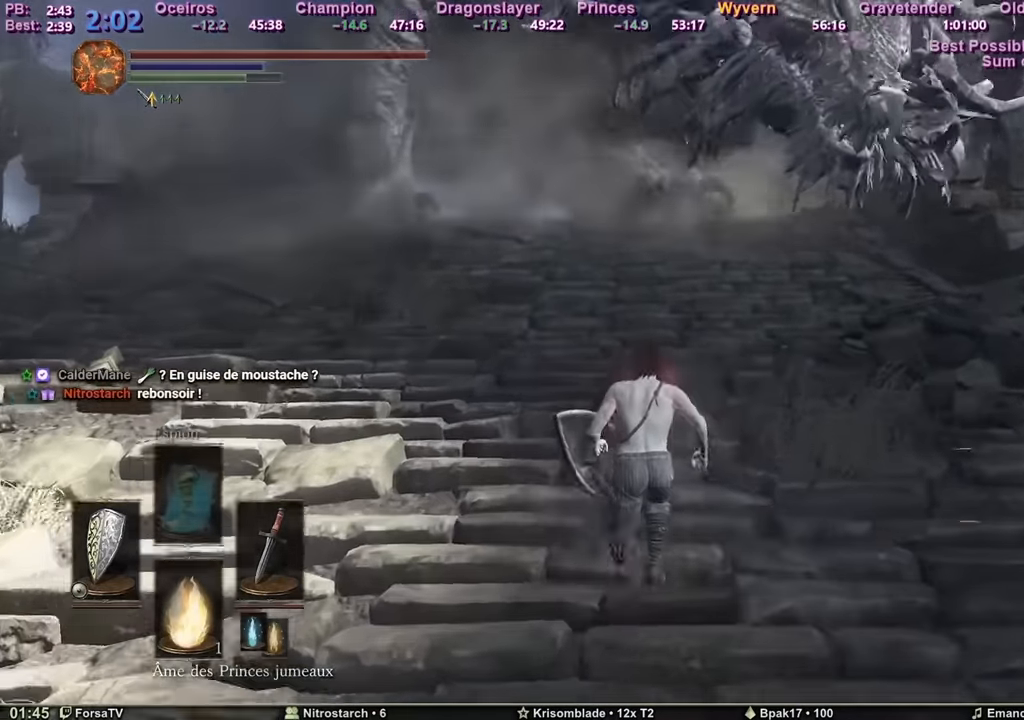
{"keys": ["space", "z"], "mouse": [], "events": []}
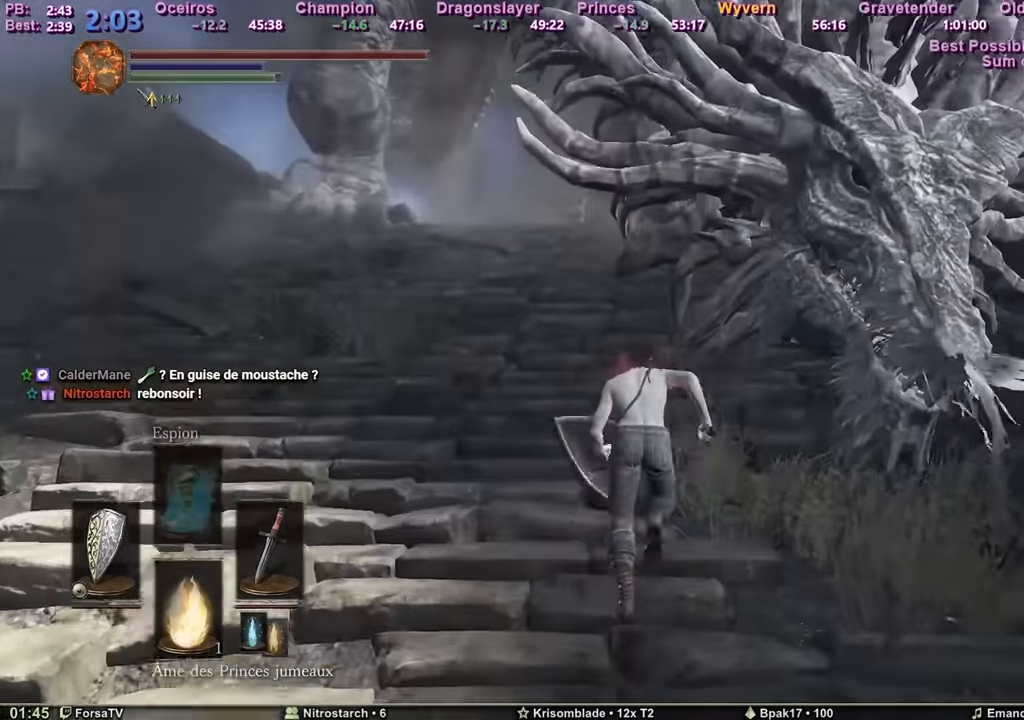
{"keys": ["space", "z"], "mouse": [], "events": []}
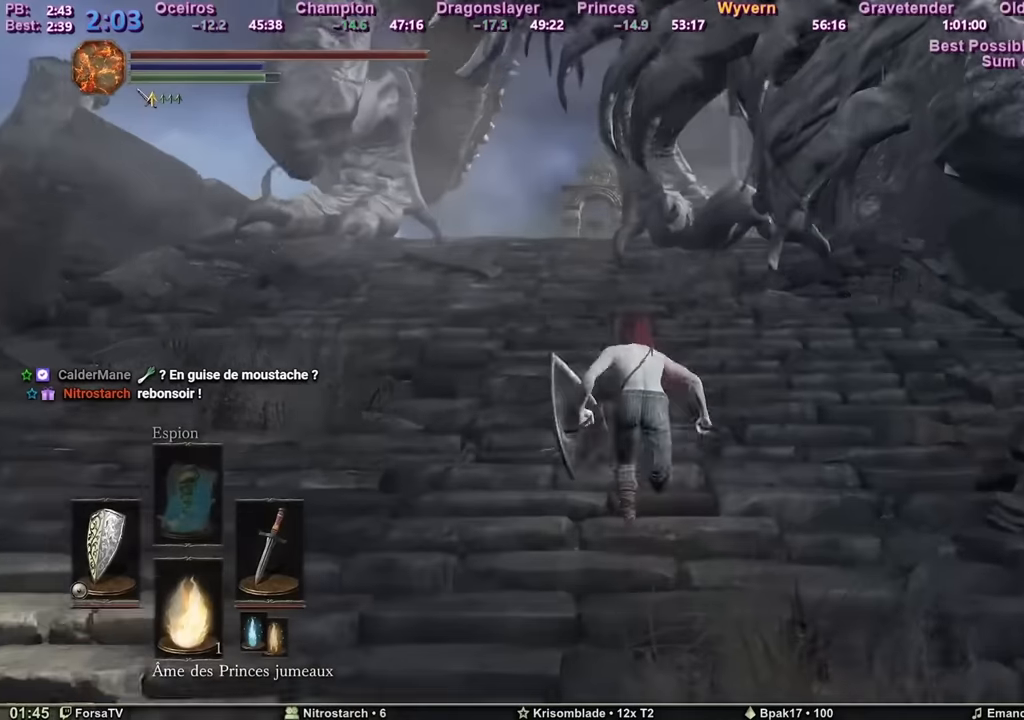
{"keys": ["space", "z"], "mouse": [], "events": []}
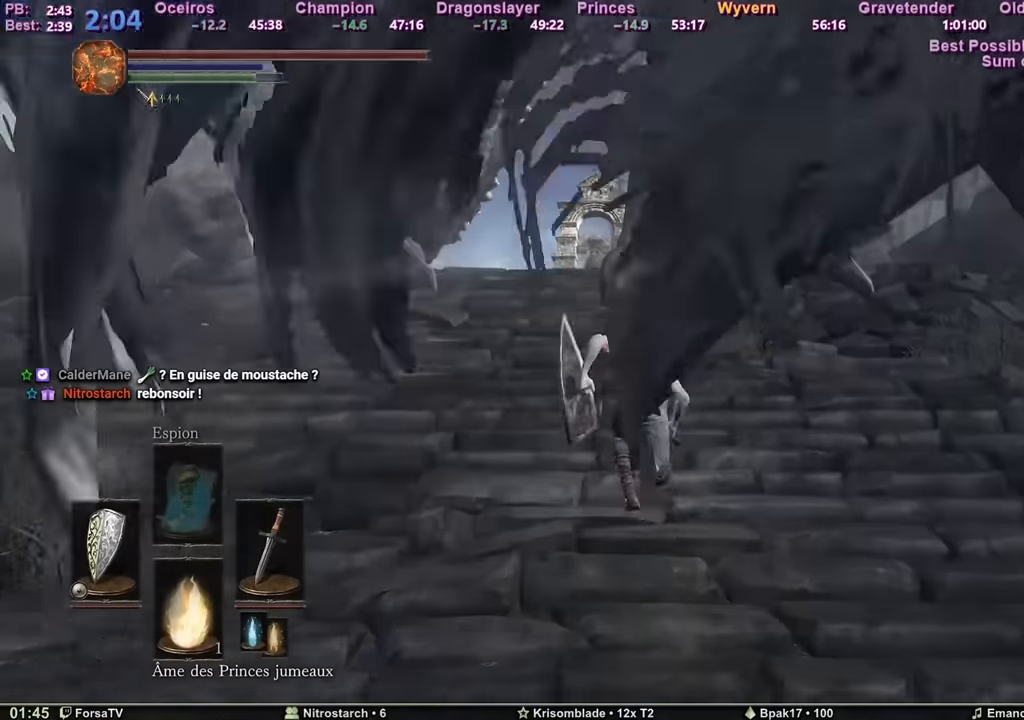
{"keys": ["space", "z"], "mouse": [], "events": []}
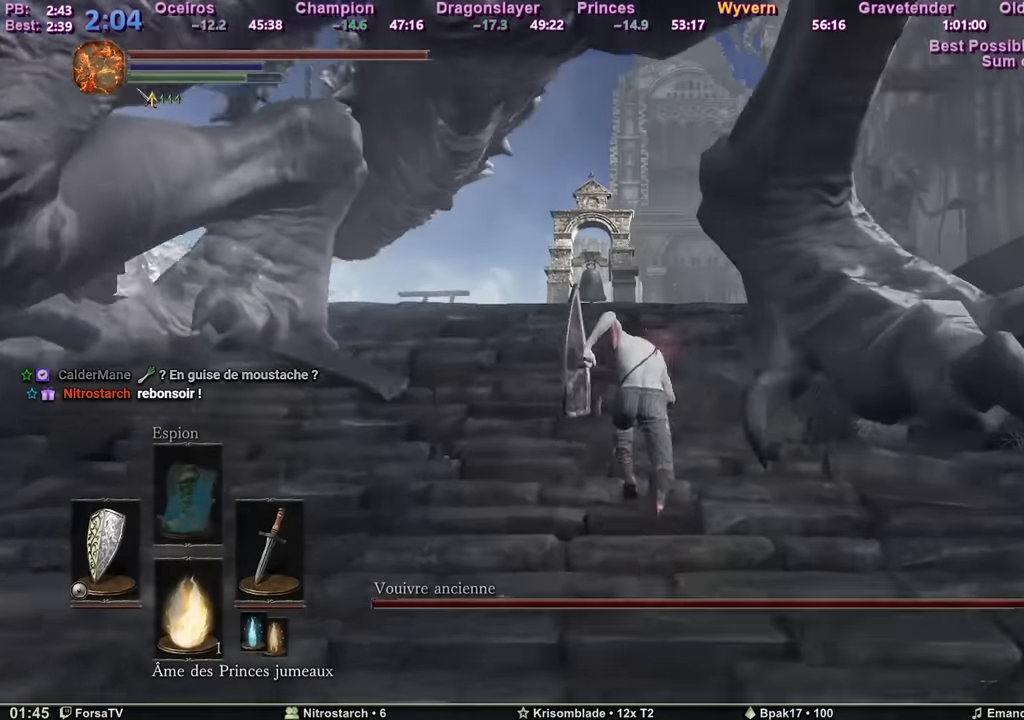
{"keys": ["space", "z"], "mouse": [], "events": []}
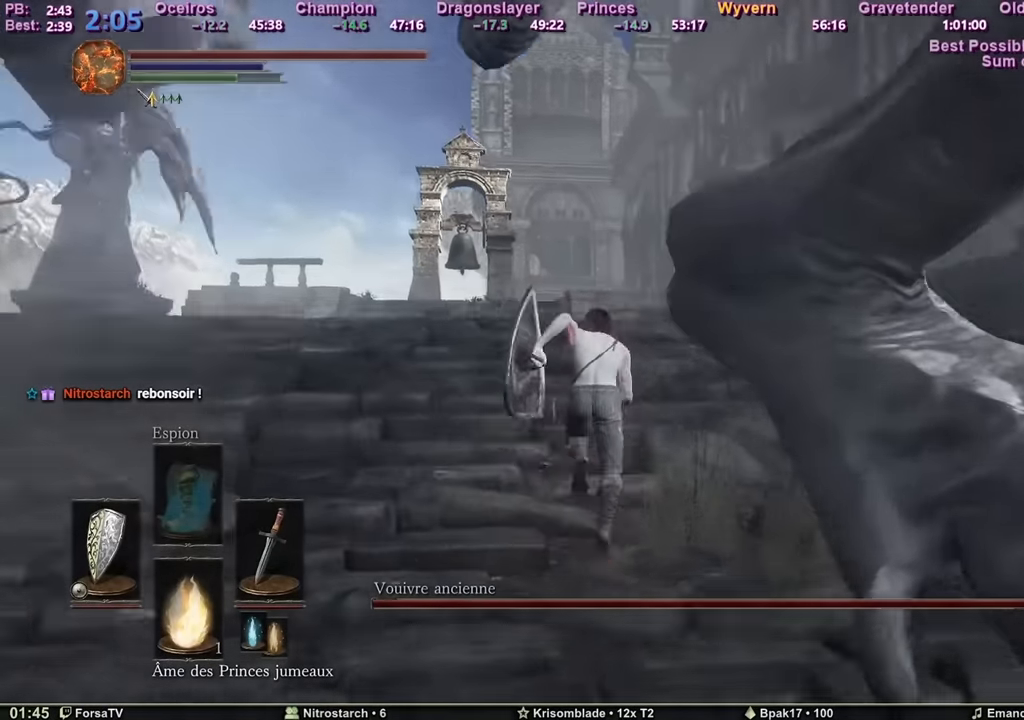
{"keys": ["space", "z"], "mouse": [], "events": []}
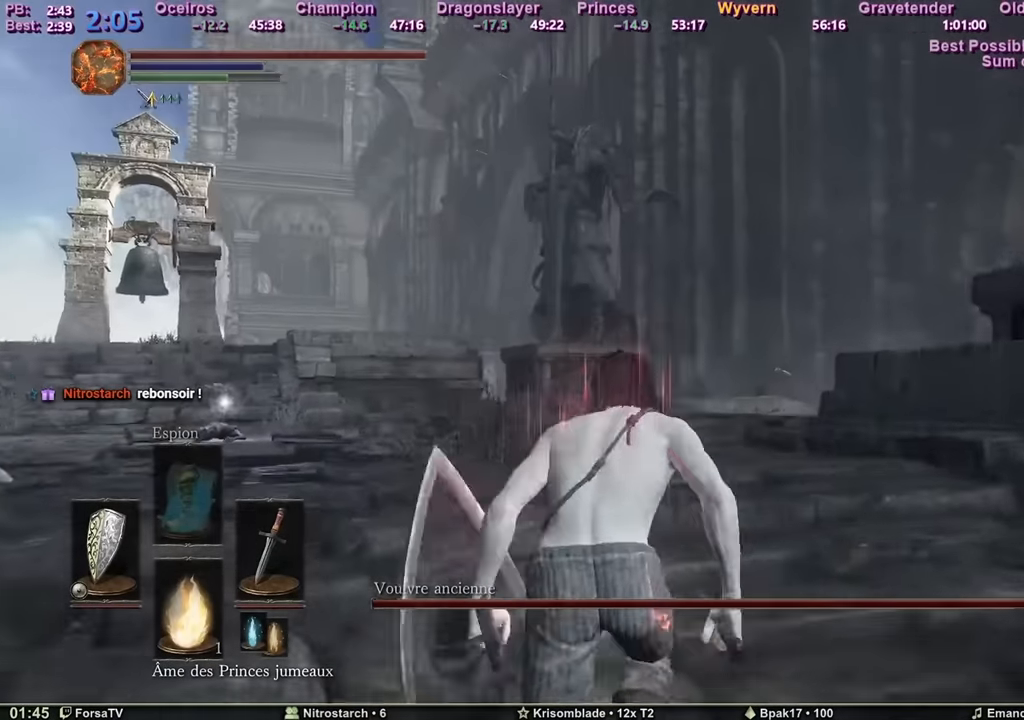
{"keys": ["space", "z"], "mouse": [], "events": []}
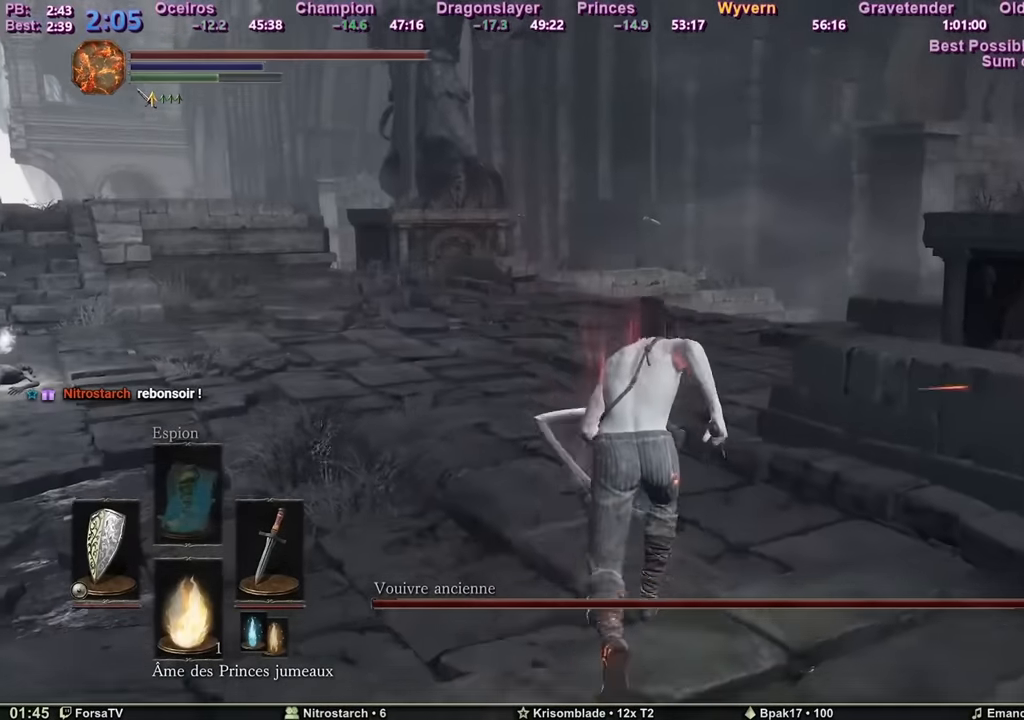
{"keys": ["space", "z"], "mouse": [], "events": []}
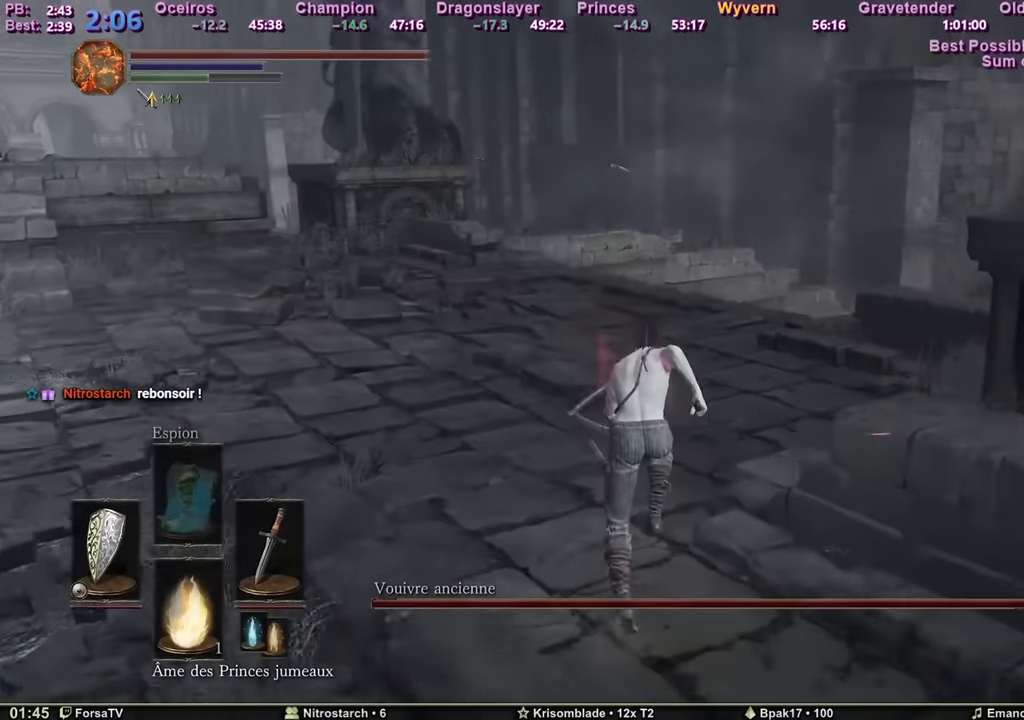
{"keys": ["space", "z"], "mouse": [], "events": []}
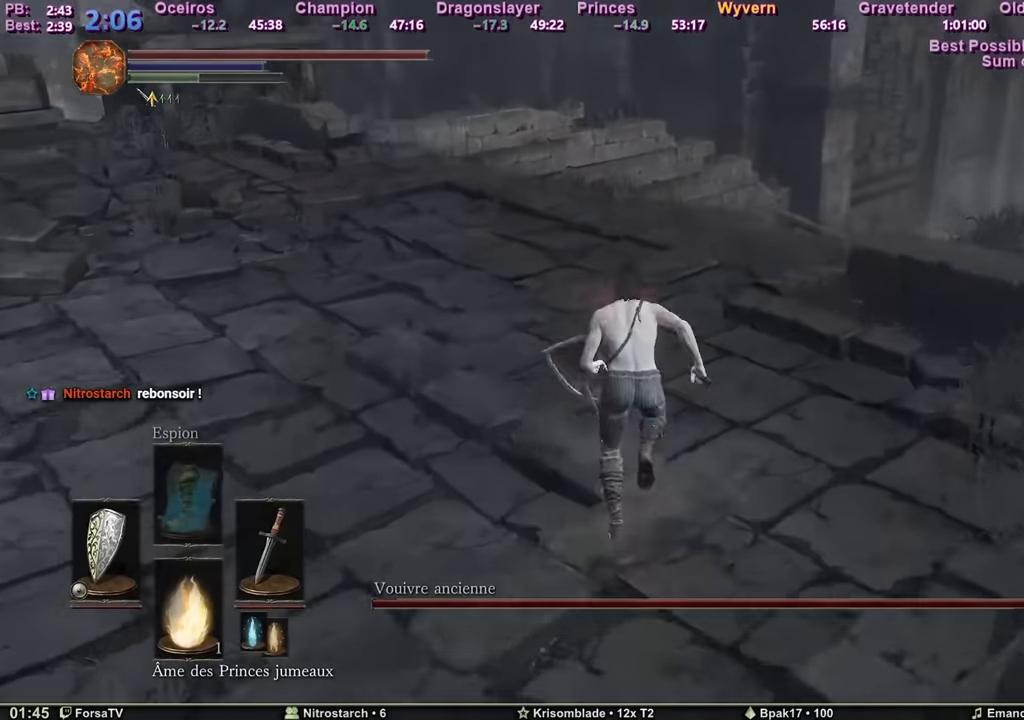
{"keys": ["space", "z"], "mouse": [], "events": []}
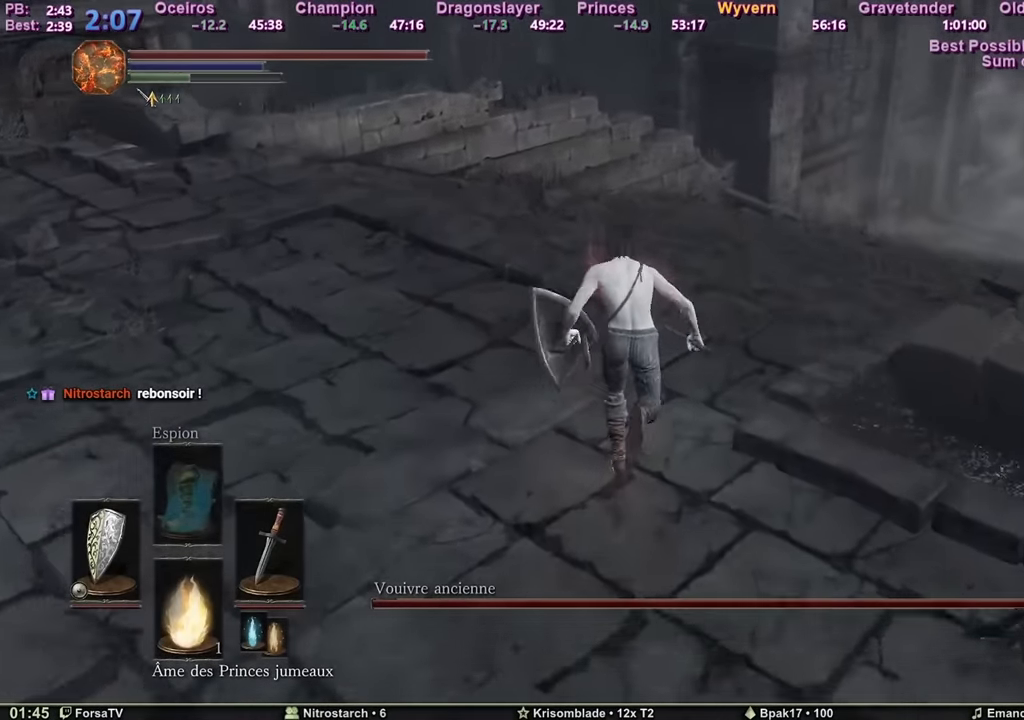
{"keys": ["space", "z"], "mouse": [], "events": []}
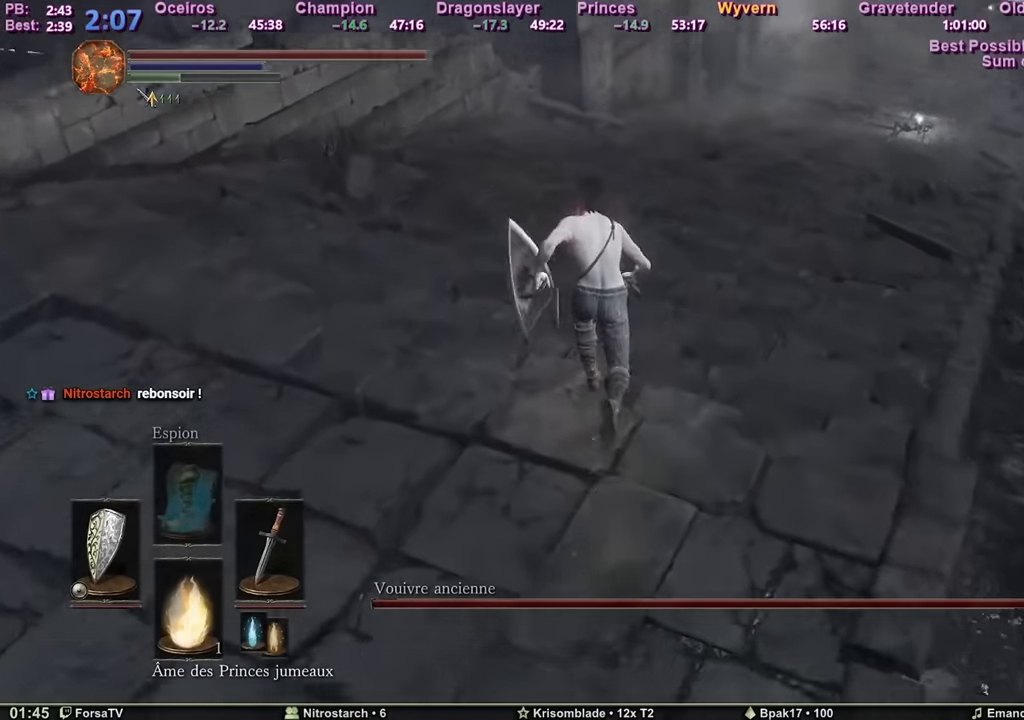
{"keys": ["space", "z"], "mouse": [], "events": [[368, "f", "down"], [451, "f", "up"]]}
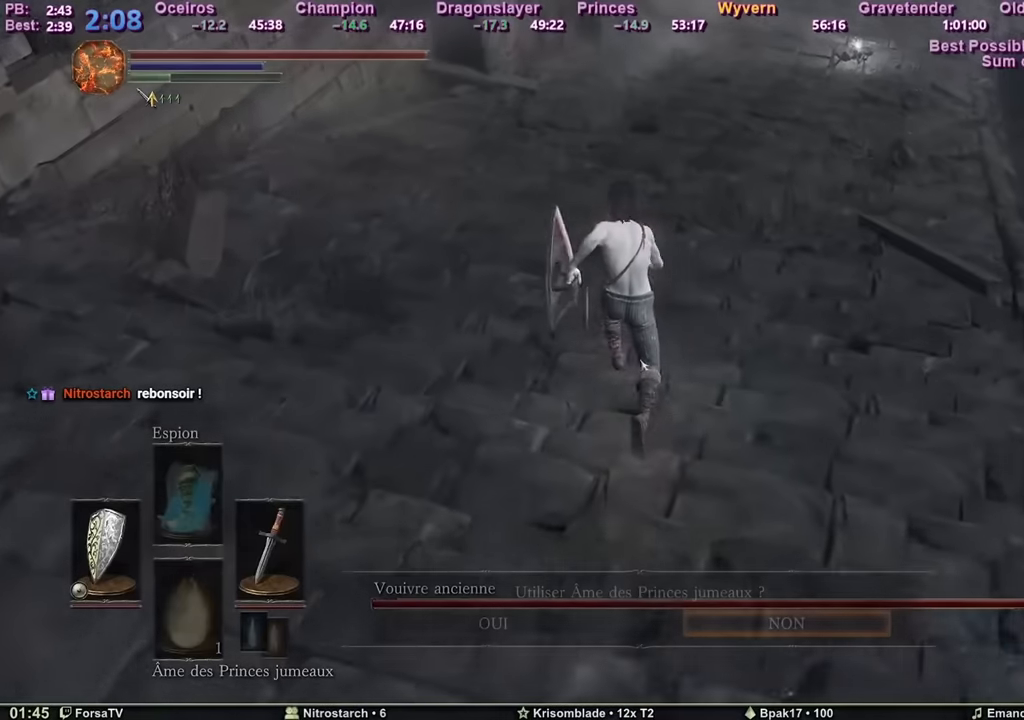
{"keys": ["space", "z"], "mouse": [], "events": [[150, "1", "down"], [184, "1", "up"]]}
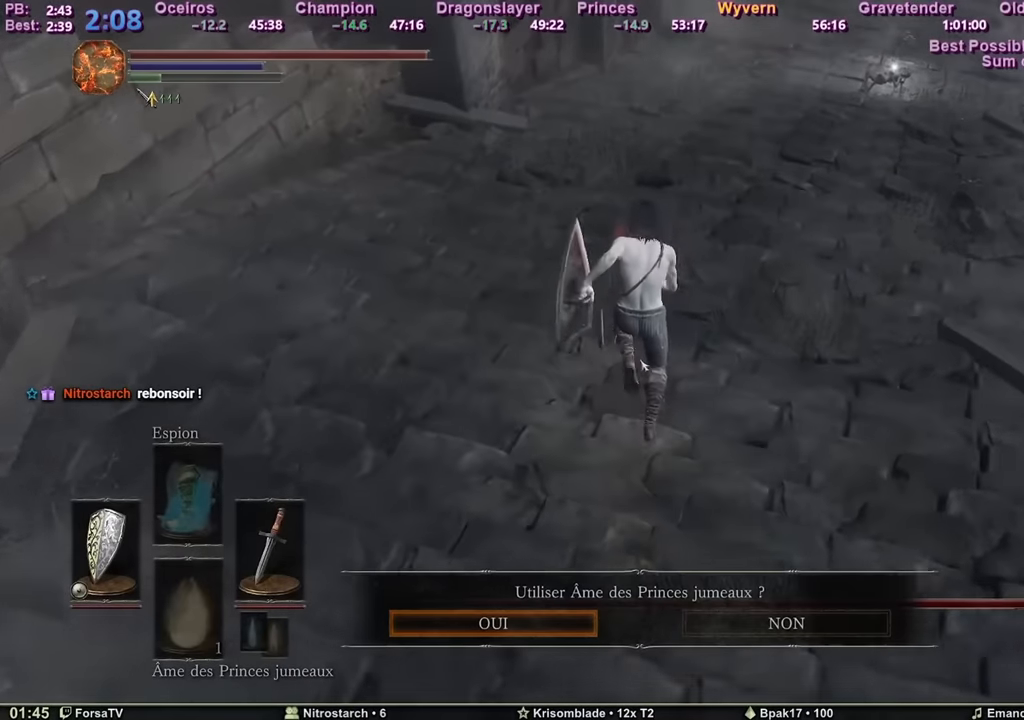
{"keys": ["shift", "space", "z"], "mouse": [], "events": [[200, "e", "down"], [250, "e", "up"], [400, "shift", "down"]]}
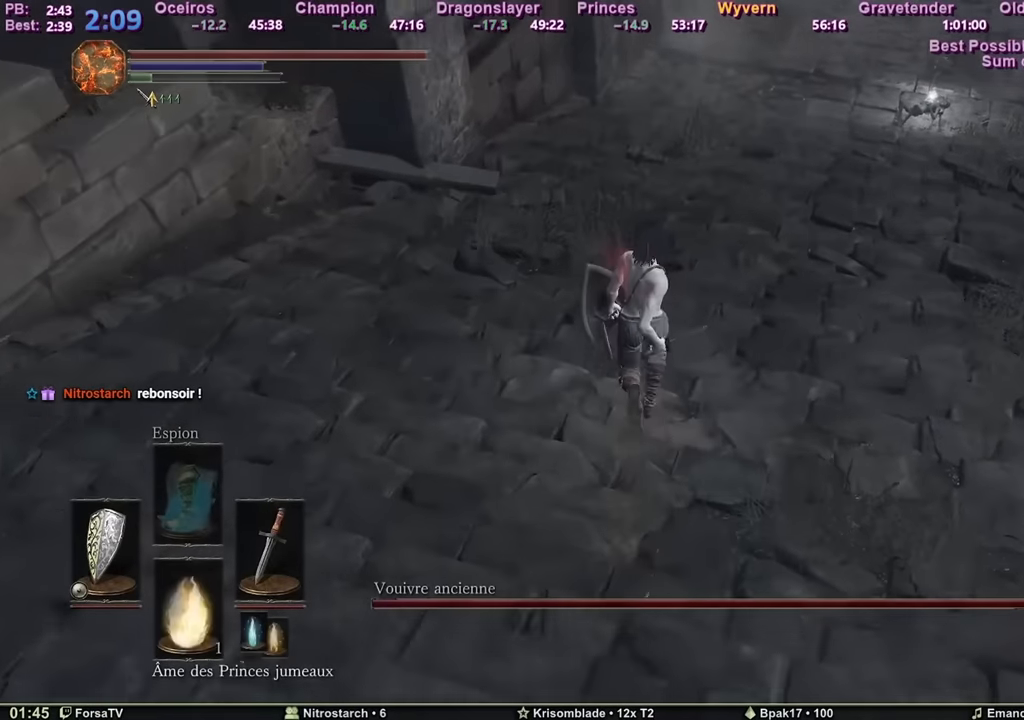
{"keys": ["space", "z"], "mouse": [], "events": [[317, "shift", "up"]]}
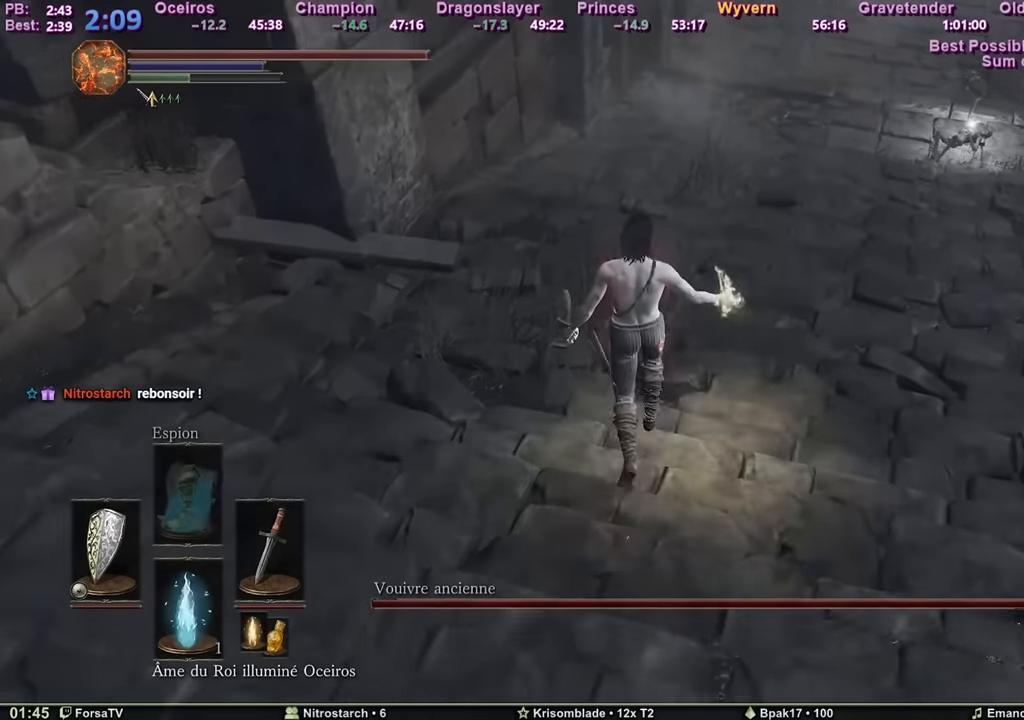
{"keys": ["d", "s"], "mouse": [], "events": [[50, "space", "up"], [233, "d", "down"], [333, "z", "up"], [467, "s", "down"]]}
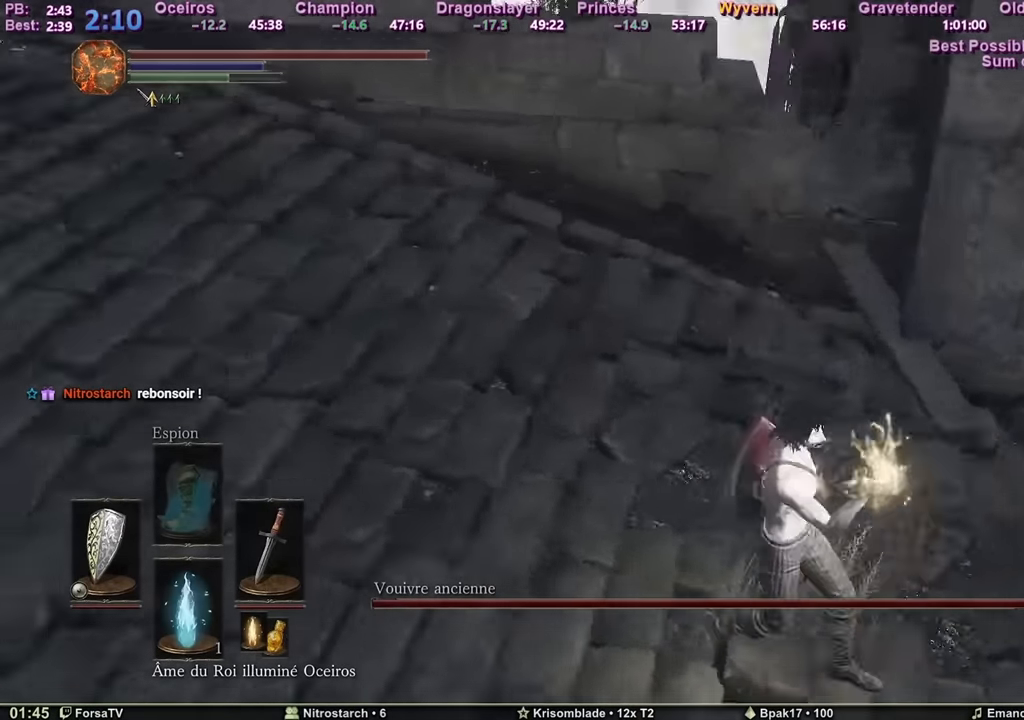
{"keys": ["s"], "mouse": [], "events": [[300, "d", "up"]]}
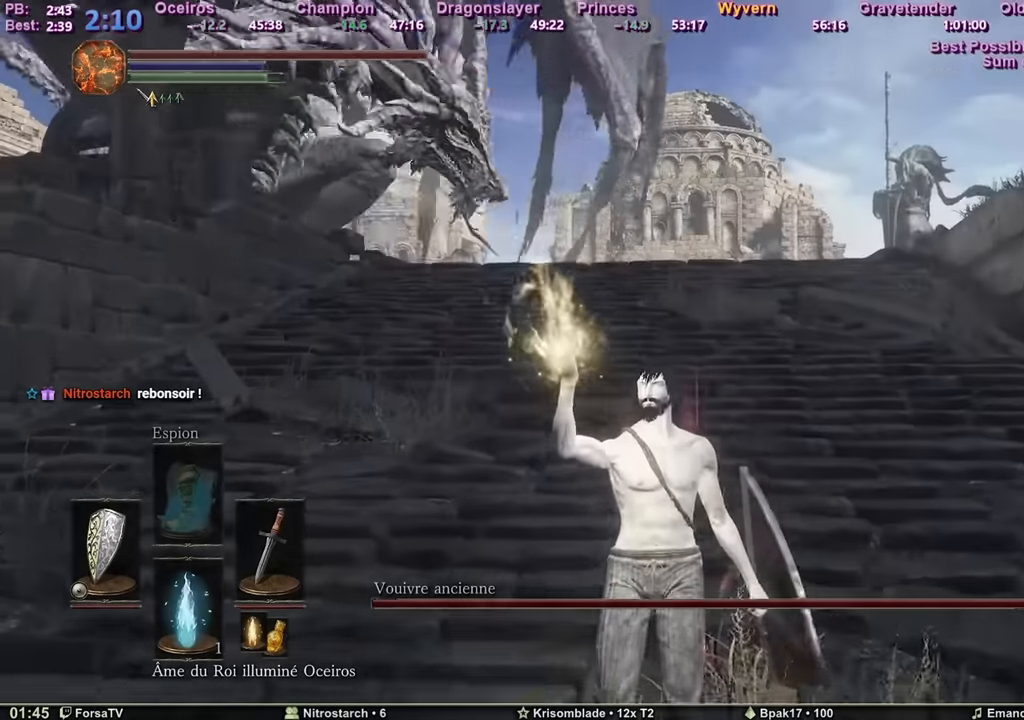
{"keys": ["d", "z"], "mouse": [], "events": [[267, "d", "down"], [317, "s", "up"], [450, "z", "down"]]}